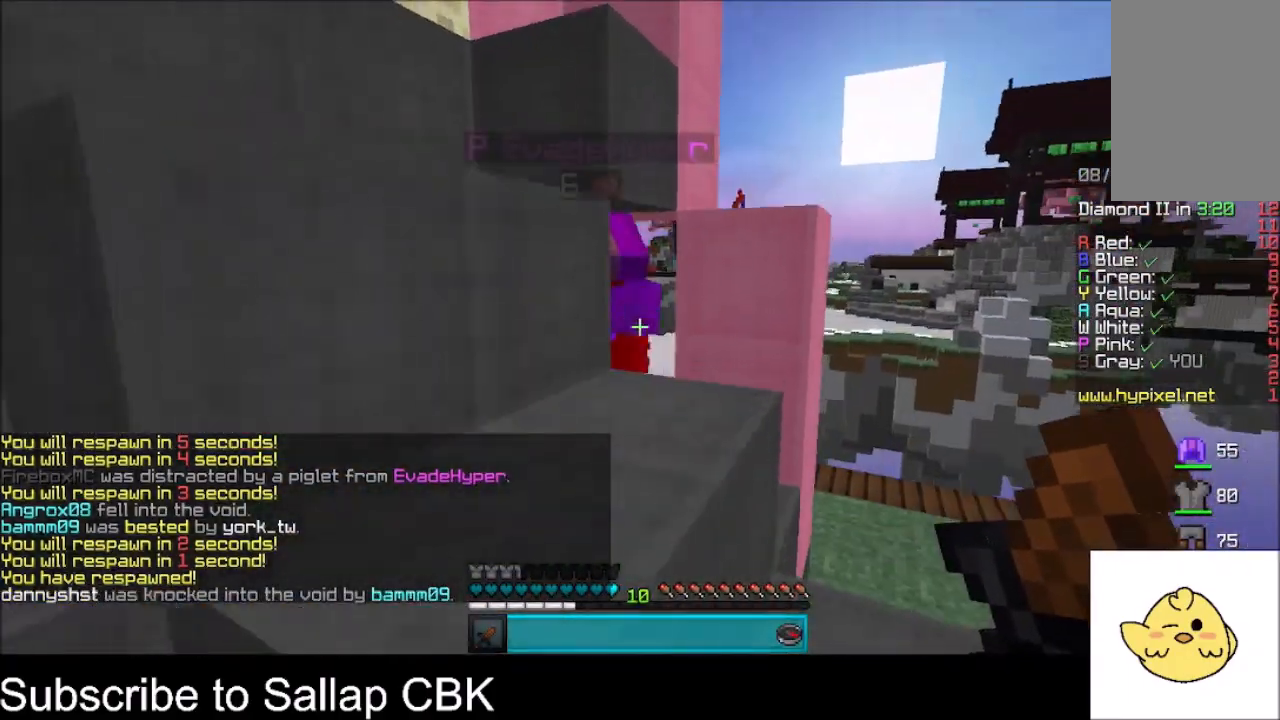
Gameplay with keyboard and mouse; each line is a JSON object with the keys and mouse buttons held at the frame after it. "events" lists presses ("down") and releases ("up") of "a", "d", "s", "space", "w", "mouse_left" and "mouse_right" between this image and that frame as [ms after this image, input, new state], when the widget could be followed in between. "mouse_left", "mouse_right" = the "left", "right" buttons of the "mouse" list. No other keys are recorded. Fast repeated clicks can show as one long hold. Mouse movement is not recorded.
{"keys": ["w"], "mouse": [], "events": [[100, "d", "down"], [100, "space", "up"], [334, "d", "up"], [334, "space", "down"], [500, "space", "up"]]}
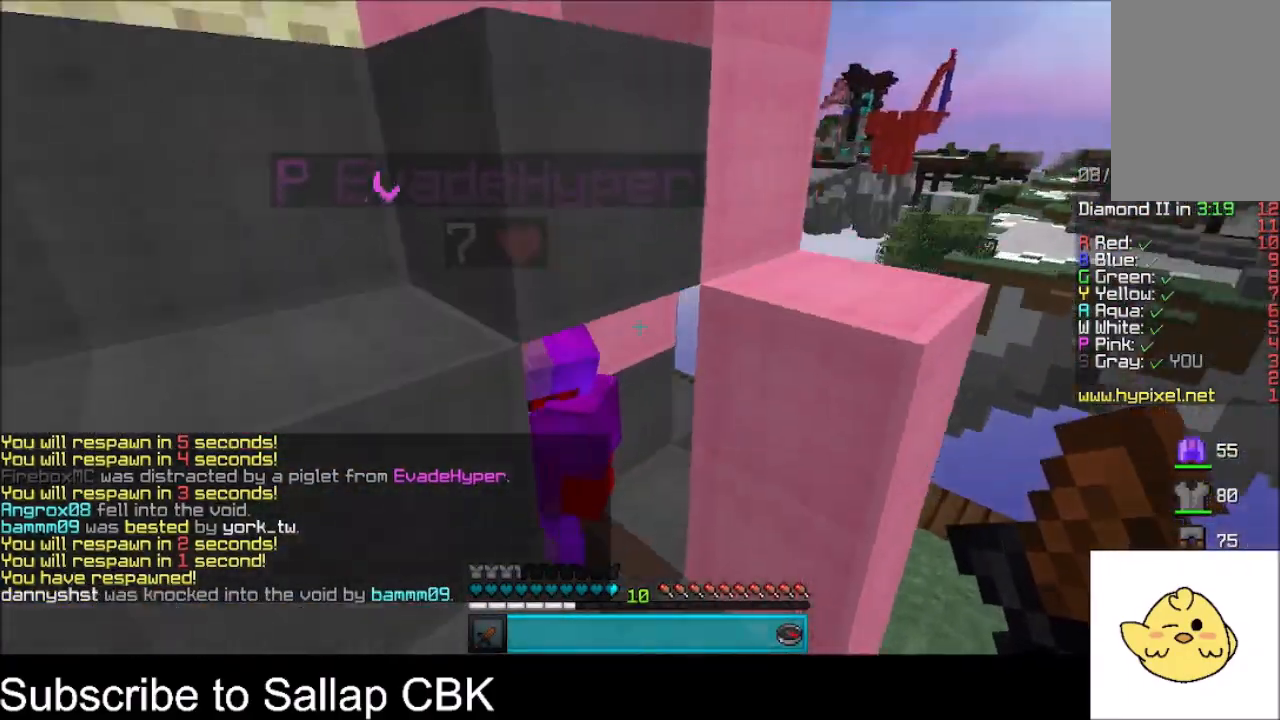
{"keys": ["w"], "mouse": ["left"], "events": [[134, "mouse_left", "down"], [234, "w", "up"], [367, "w", "down"]]}
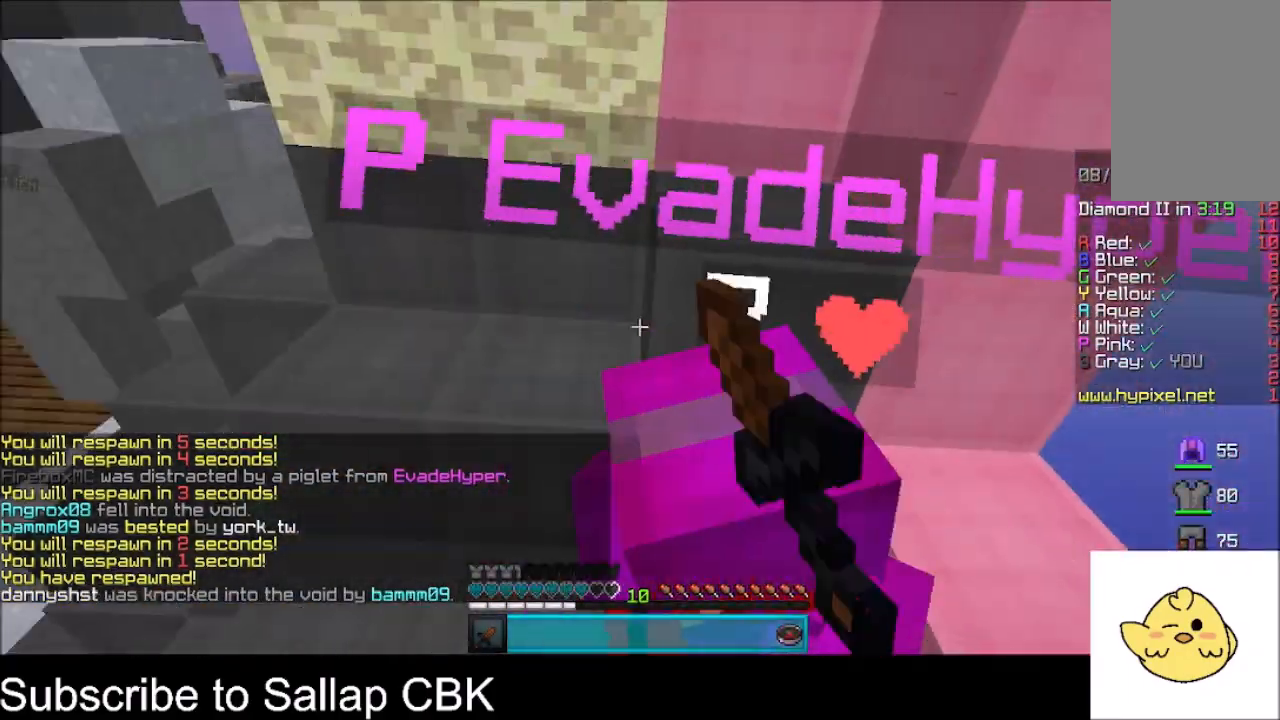
{"keys": ["w"], "mouse": ["left"], "events": [[33, "w", "up"], [167, "s", "down"], [267, "s", "up"], [300, "w", "down"]]}
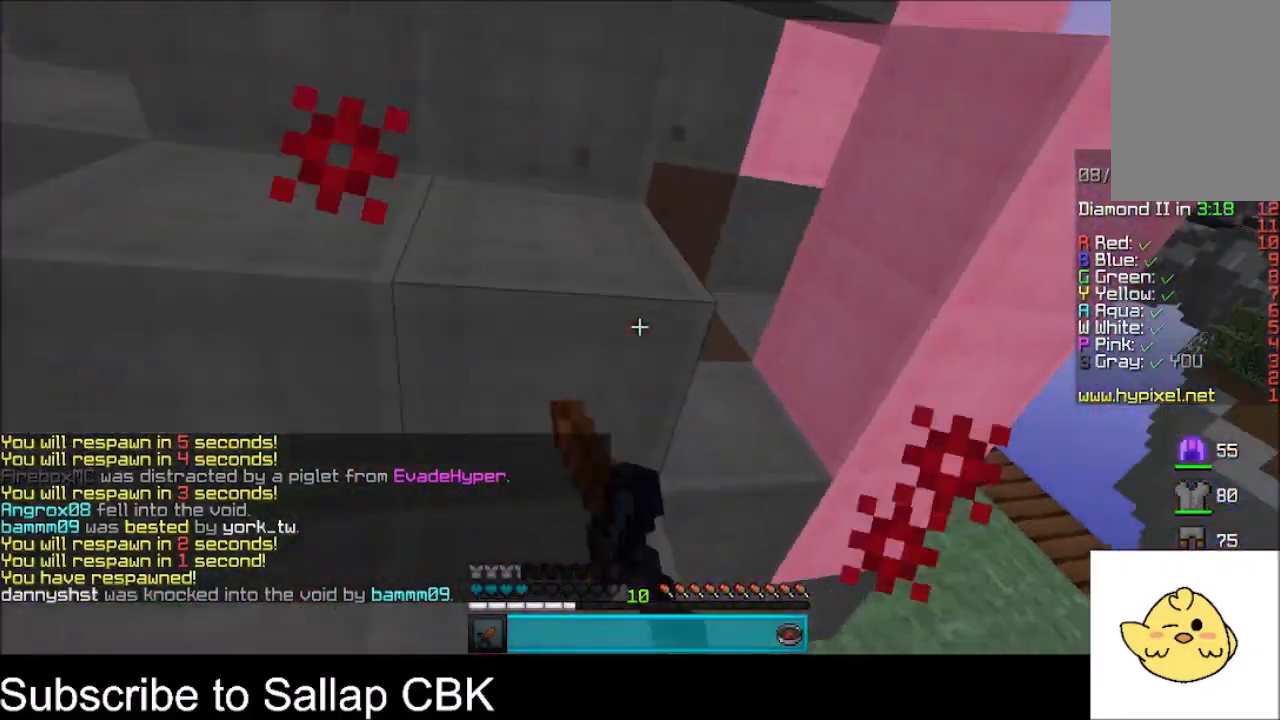
{"keys": ["w"], "mouse": ["left"], "events": []}
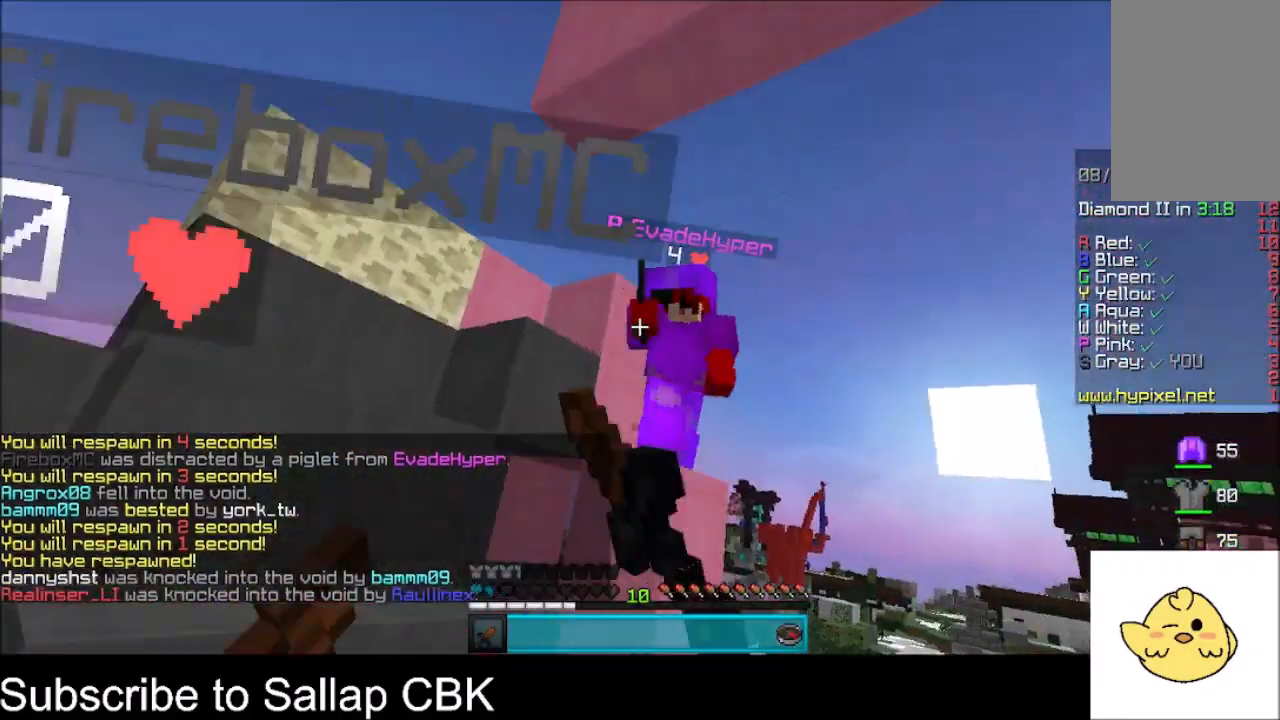
{"keys": ["w"], "mouse": ["left"], "events": [[67, "space", "down"], [300, "a", "down"], [334, "space", "up"], [500, "a", "up"]]}
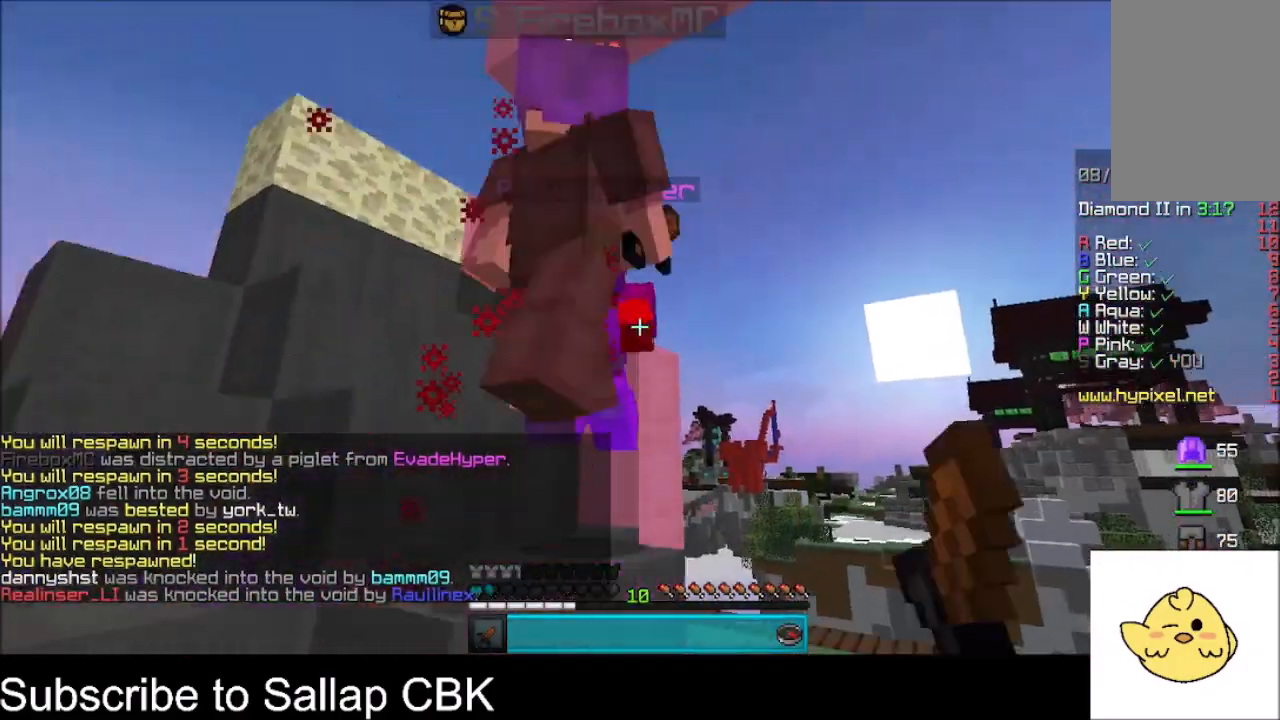
{"keys": ["w"], "mouse": ["left"], "events": []}
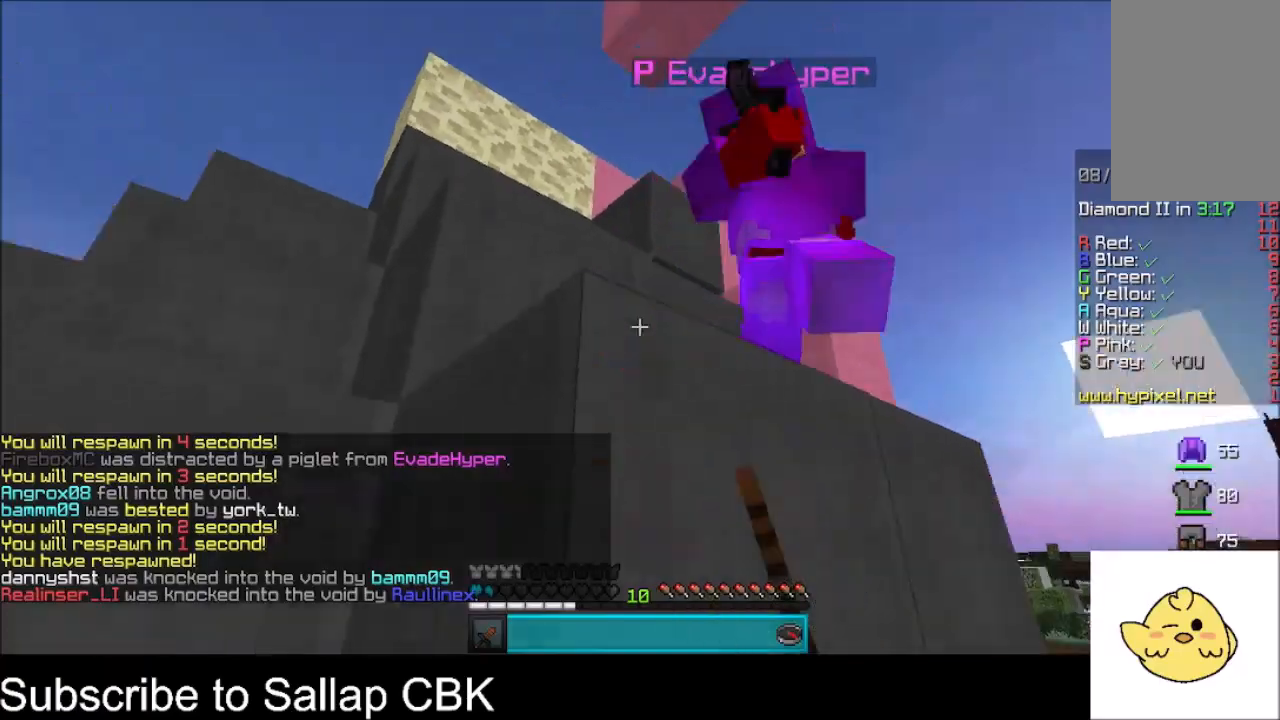
{"keys": ["space", "w"], "mouse": [], "events": [[267, "space", "down"], [500, "mouse_left", "up"]]}
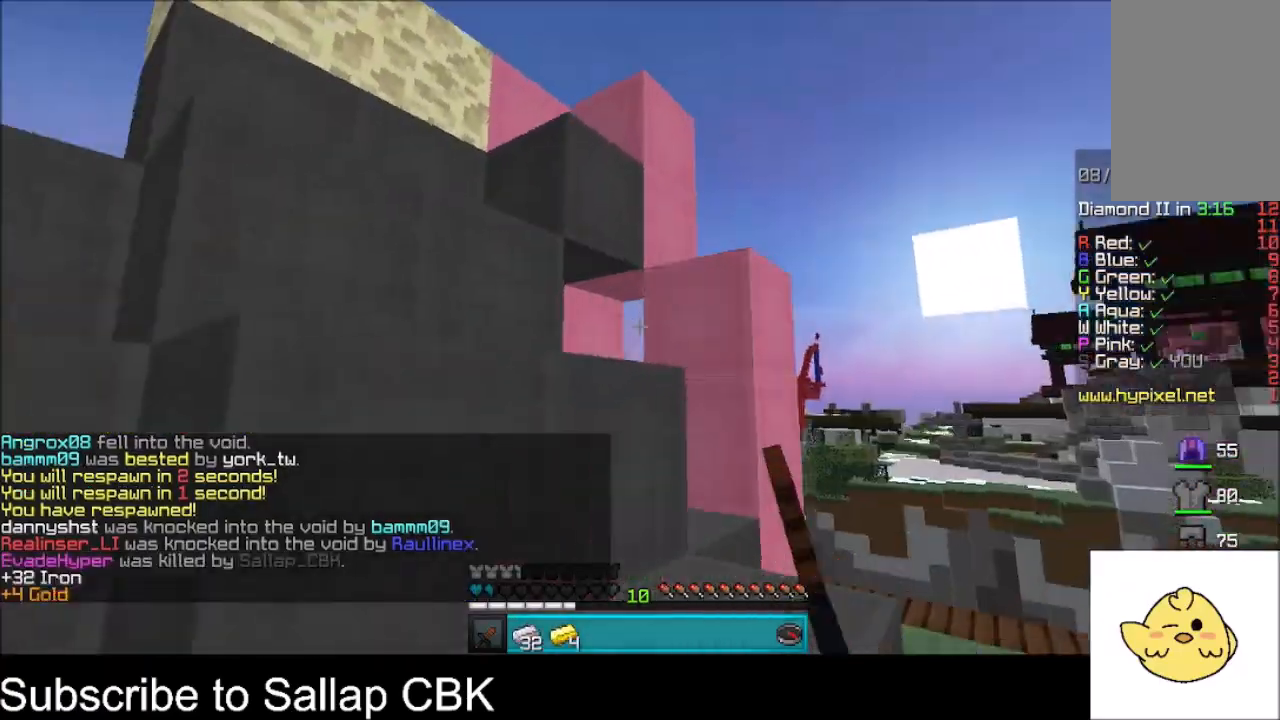
{"keys": ["space", "w"], "mouse": [], "events": [[34, "space", "up"], [34, "w", "up"], [100, "a", "down"], [234, "w", "down"], [334, "space", "down"], [401, "a", "up"]]}
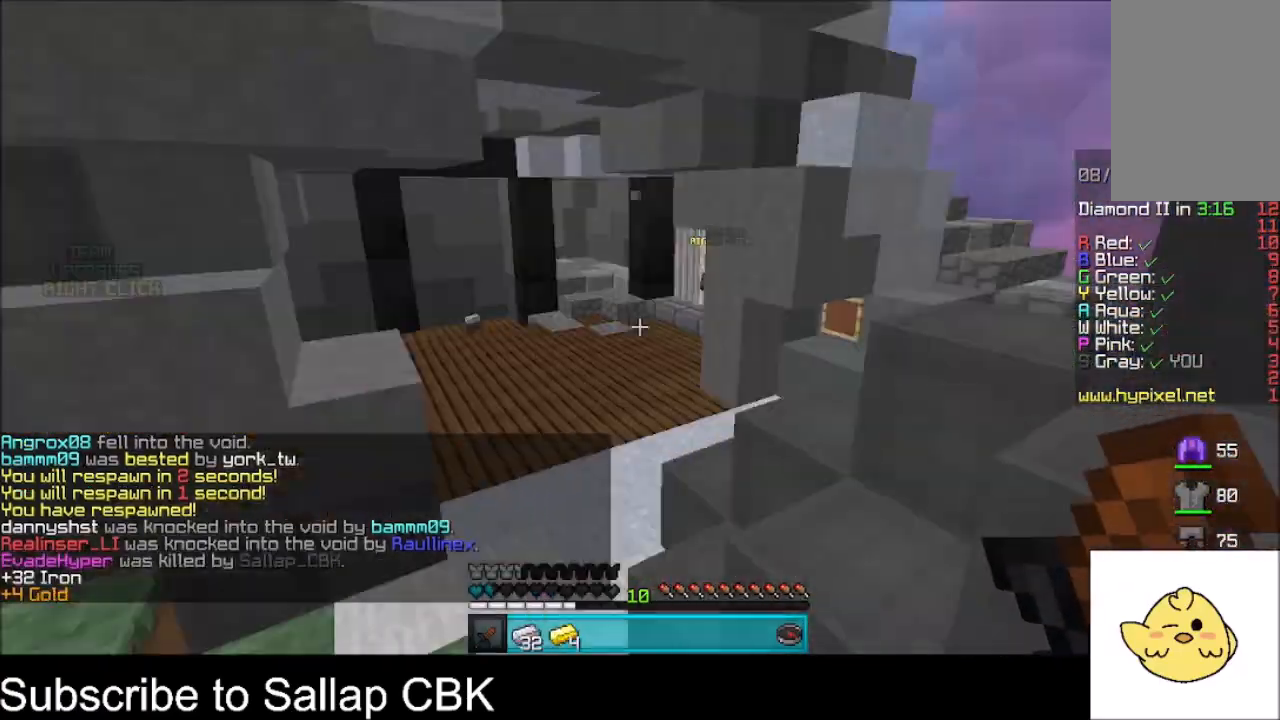
{"keys": ["d", "w"], "mouse": [], "events": [[67, "d", "down"], [367, "space", "up"]]}
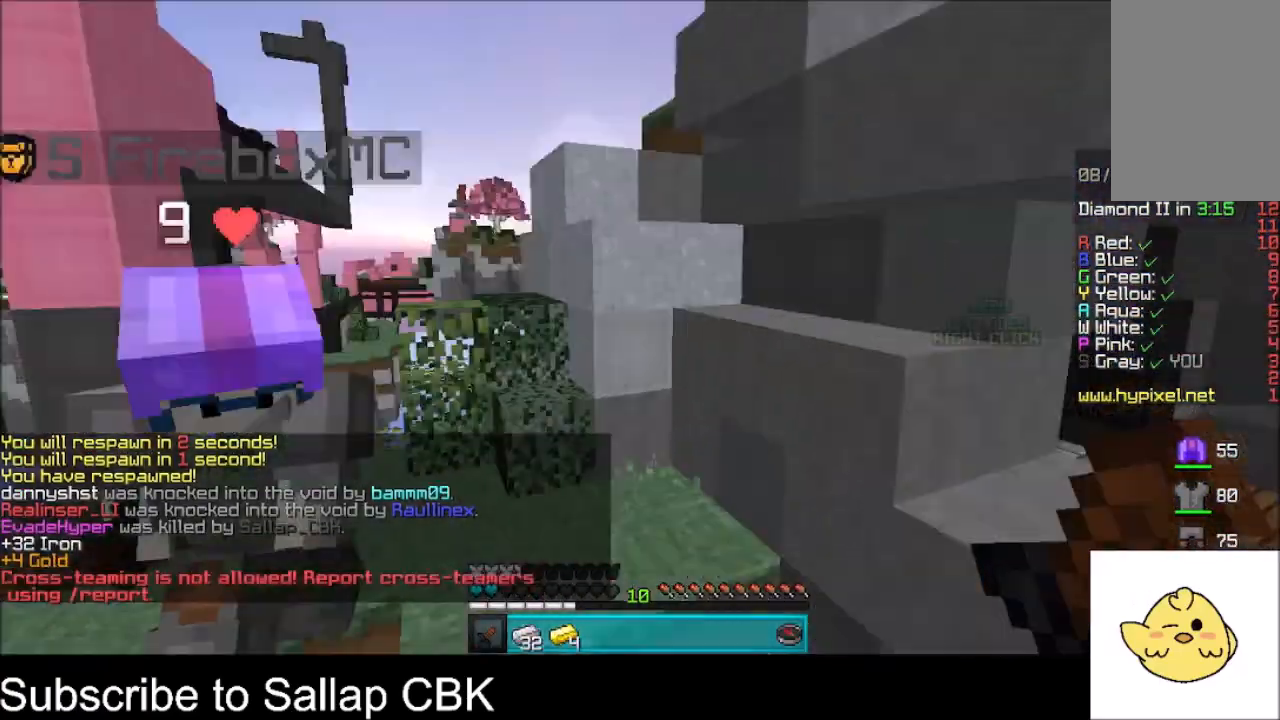
{"keys": ["s"], "mouse": [], "events": [[100, "w", "up"], [401, "d", "up"], [401, "s", "down"]]}
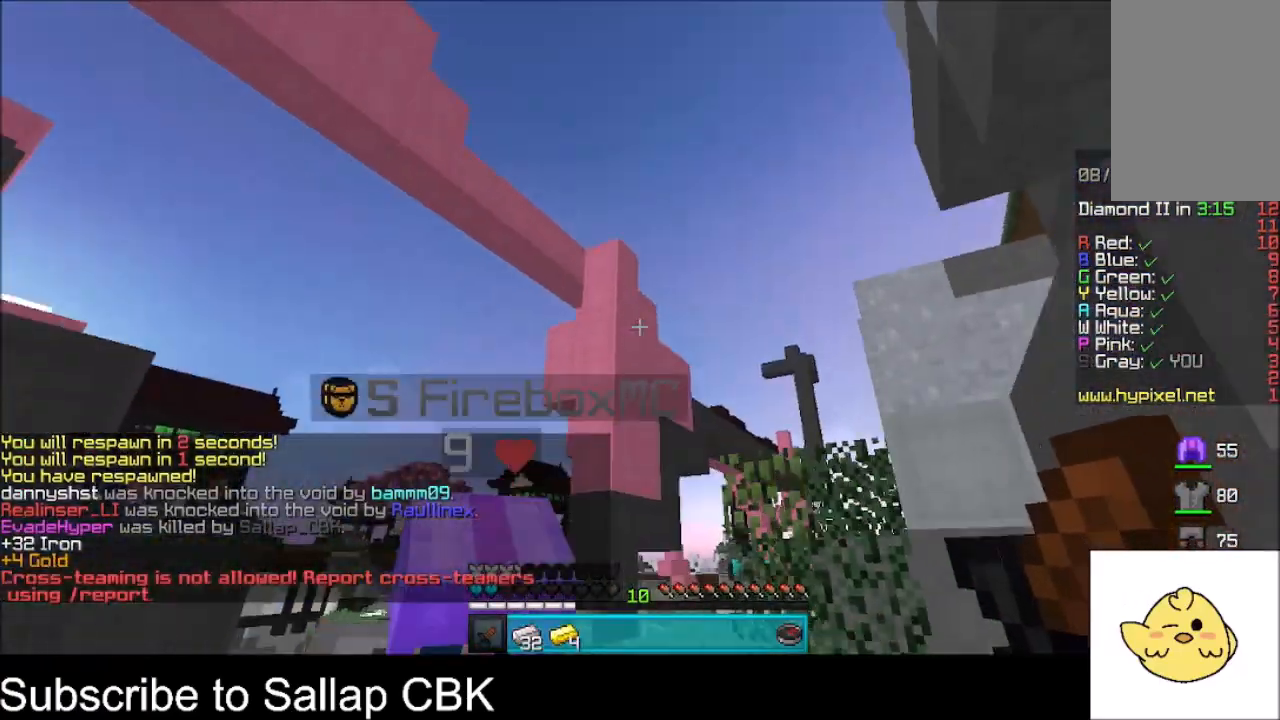
{"keys": ["a", "s"], "mouse": [], "events": [[200, "a", "down"]]}
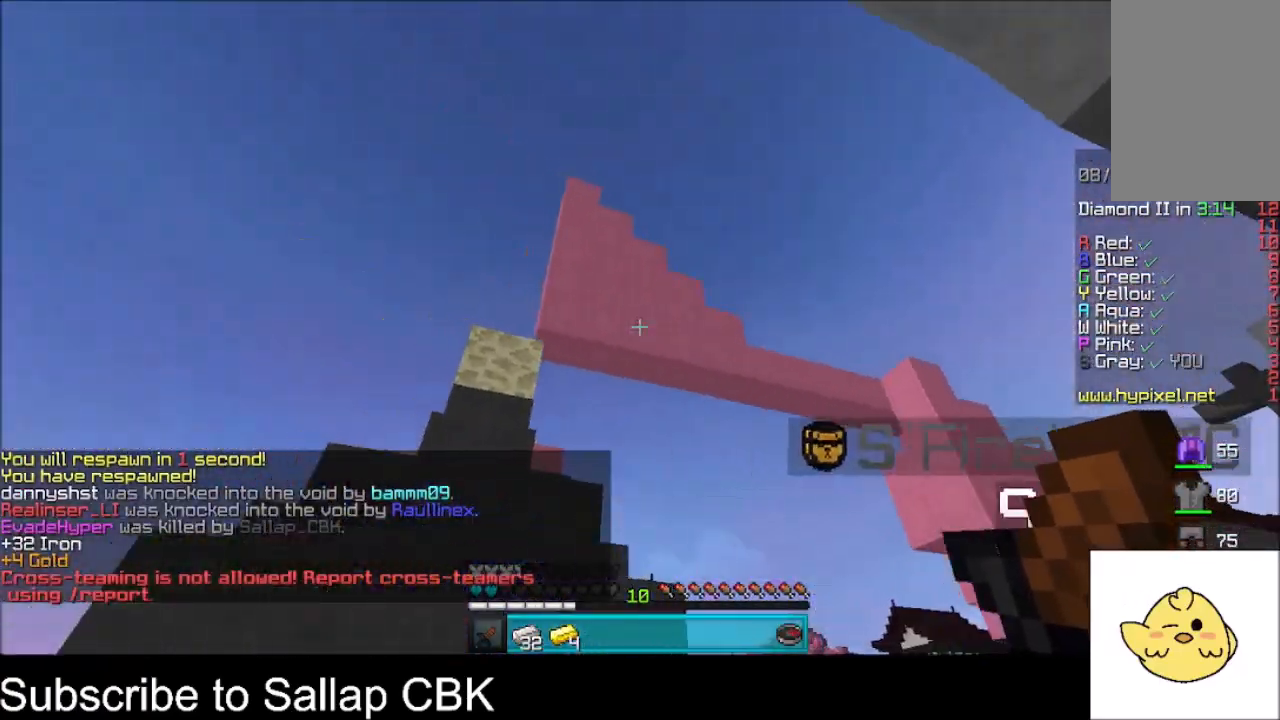
{"keys": ["space", "w"], "mouse": [], "events": [[34, "a", "up"], [34, "s", "up"], [100, "w", "down"], [301, "space", "down"]]}
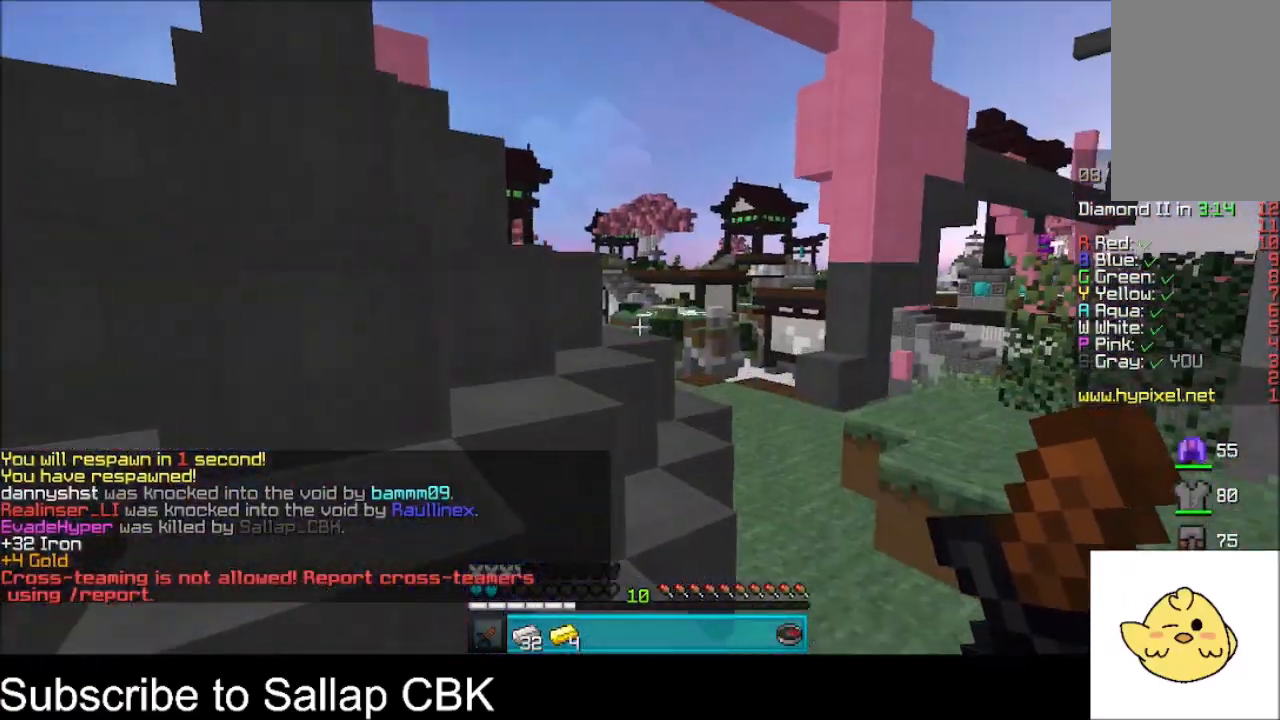
{"keys": ["space", "w"], "mouse": [], "events": [[133, "d", "down"], [200, "space", "up"], [400, "space", "down"], [434, "d", "up"]]}
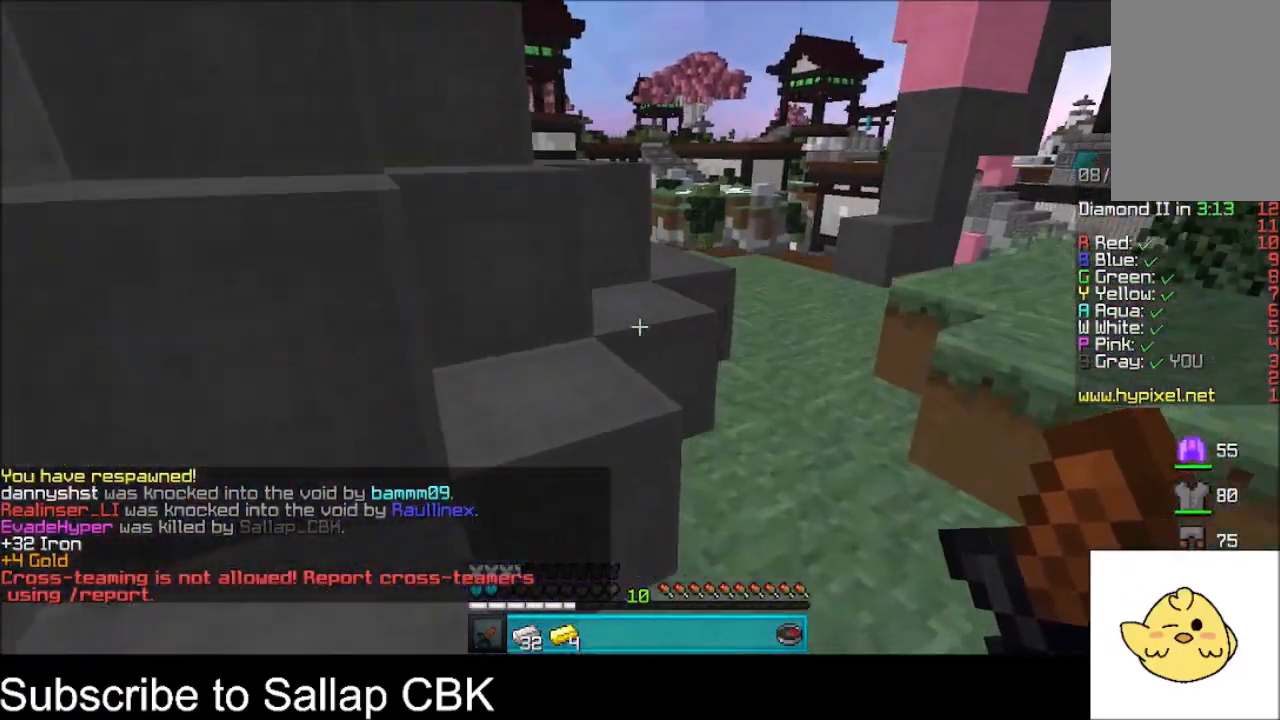
{"keys": ["space", "w"], "mouse": [], "events": []}
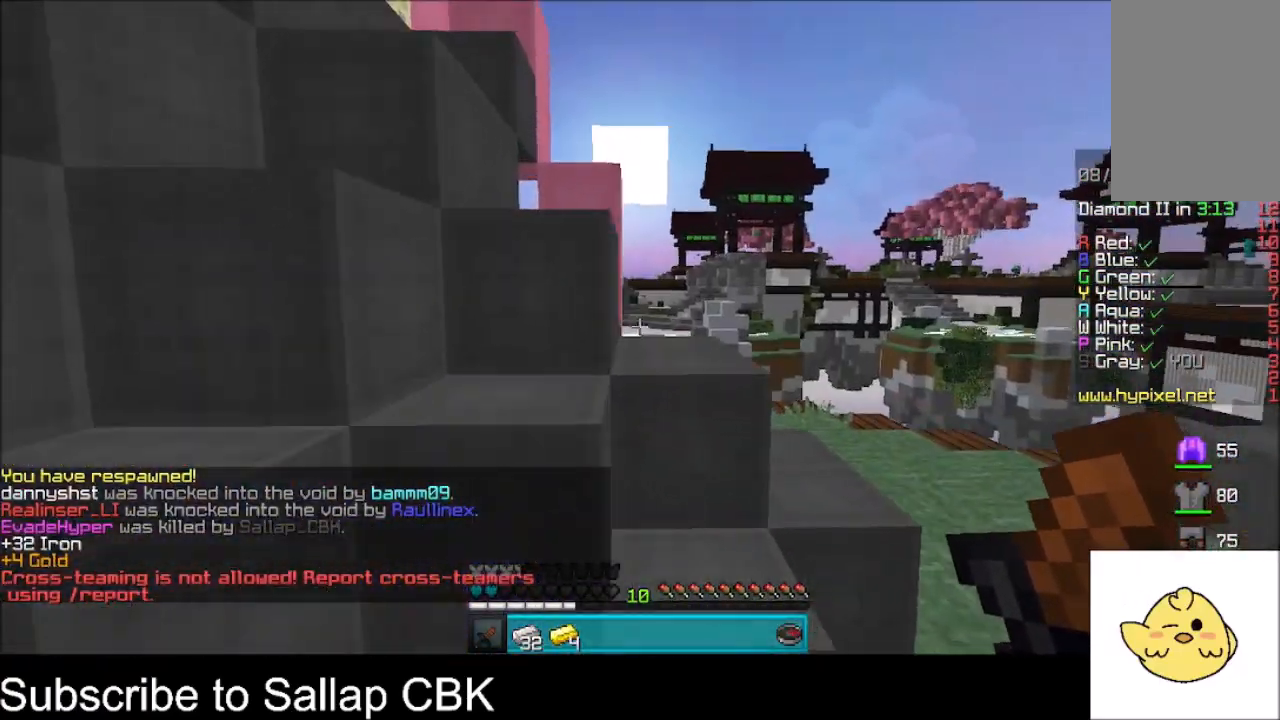
{"keys": ["space", "w"], "mouse": [], "events": [[200, "d", "down"], [367, "d", "up"]]}
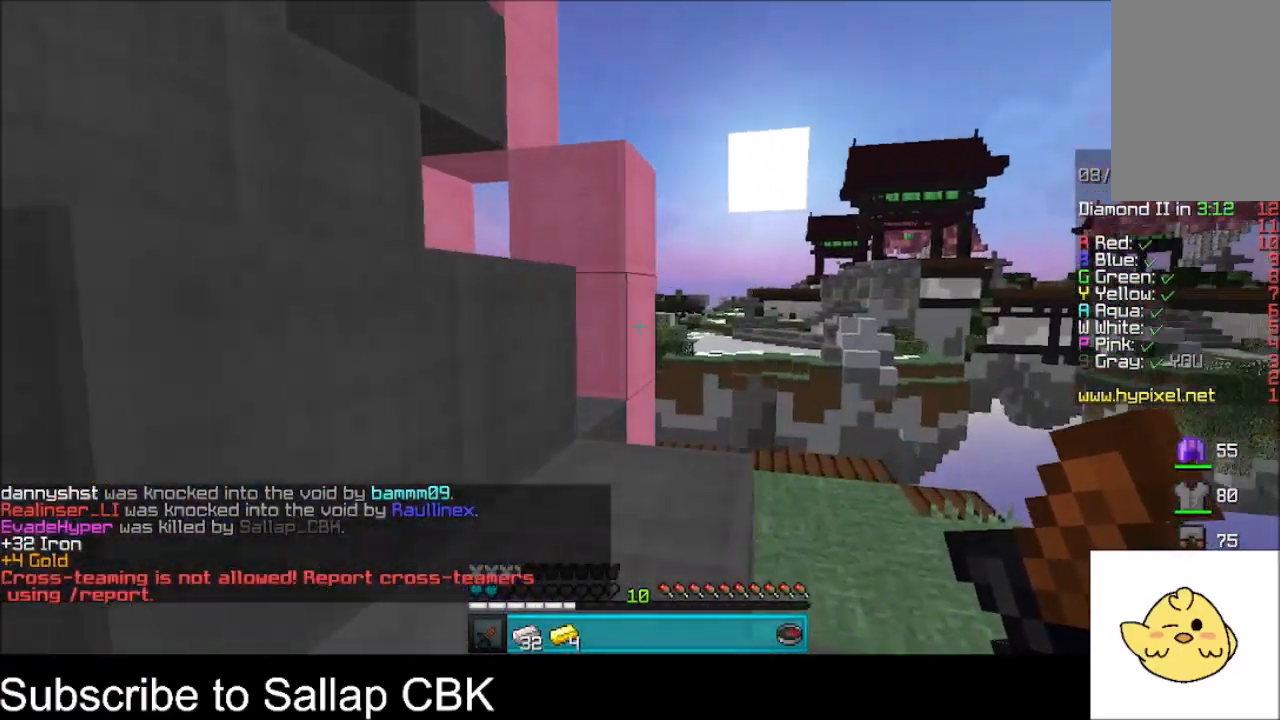
{"keys": ["d", "space", "w"], "mouse": [], "events": [[367, "d", "down"]]}
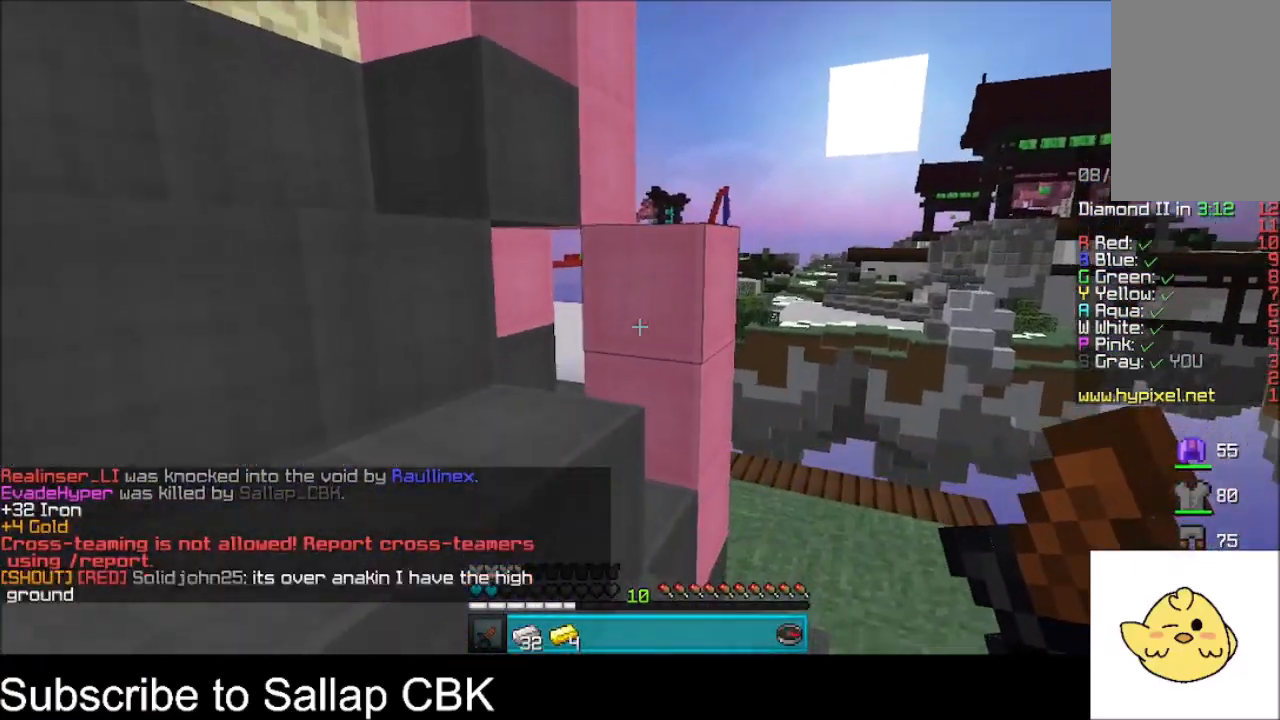
{"keys": [], "mouse": ["left"], "events": [[67, "space", "up"], [334, "d", "up"], [467, "mouse_left", "down"], [467, "w", "up"]]}
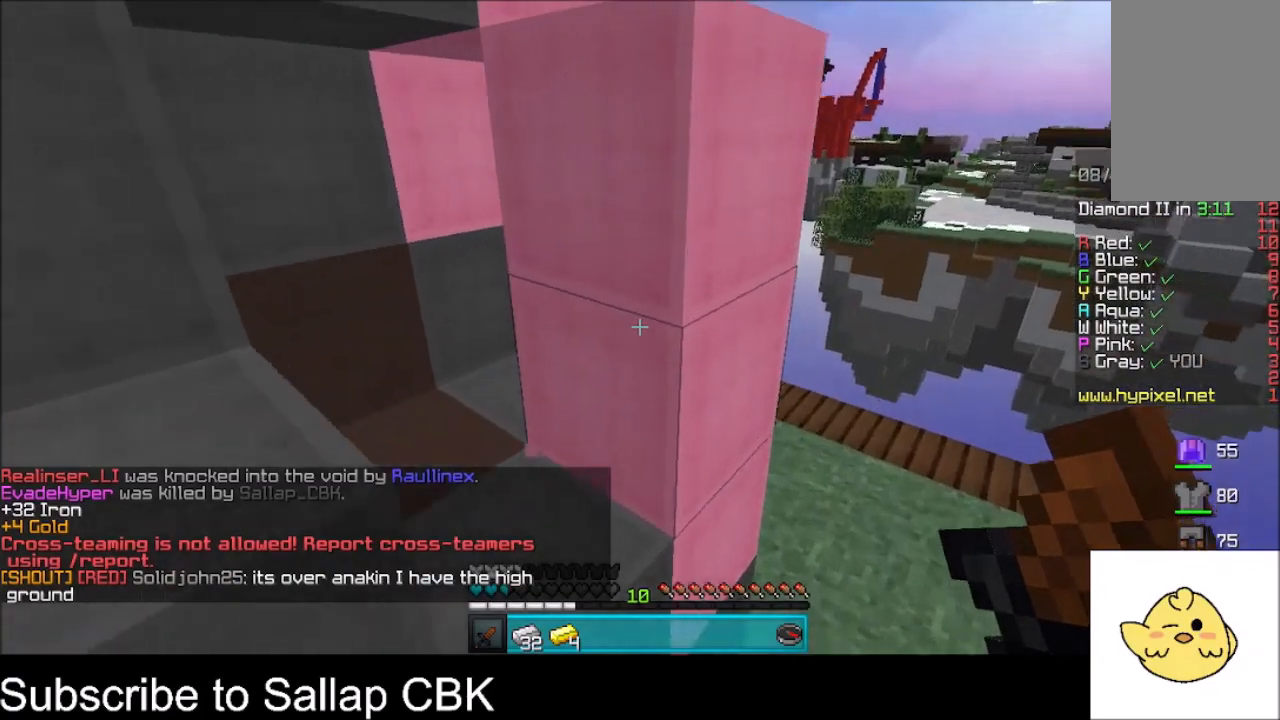
{"keys": [], "mouse": ["left"], "events": [[234, "w", "down"], [401, "w", "up"]]}
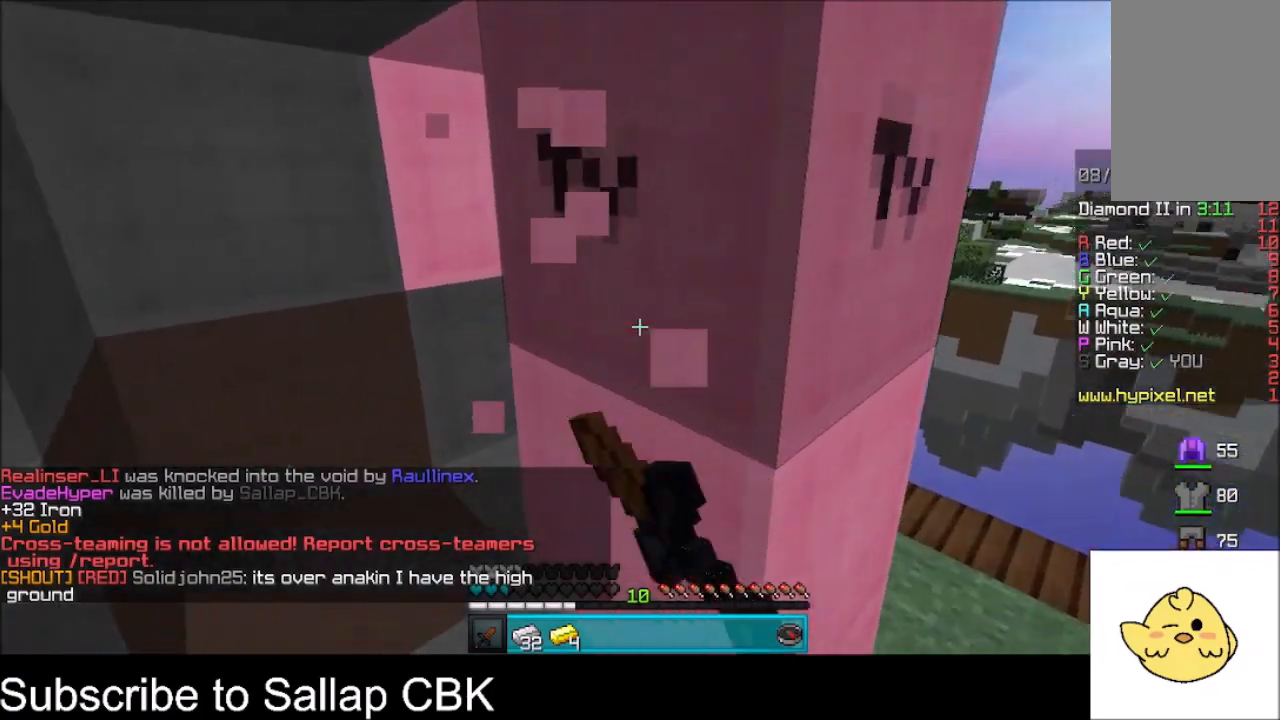
{"keys": [], "mouse": ["left"], "events": []}
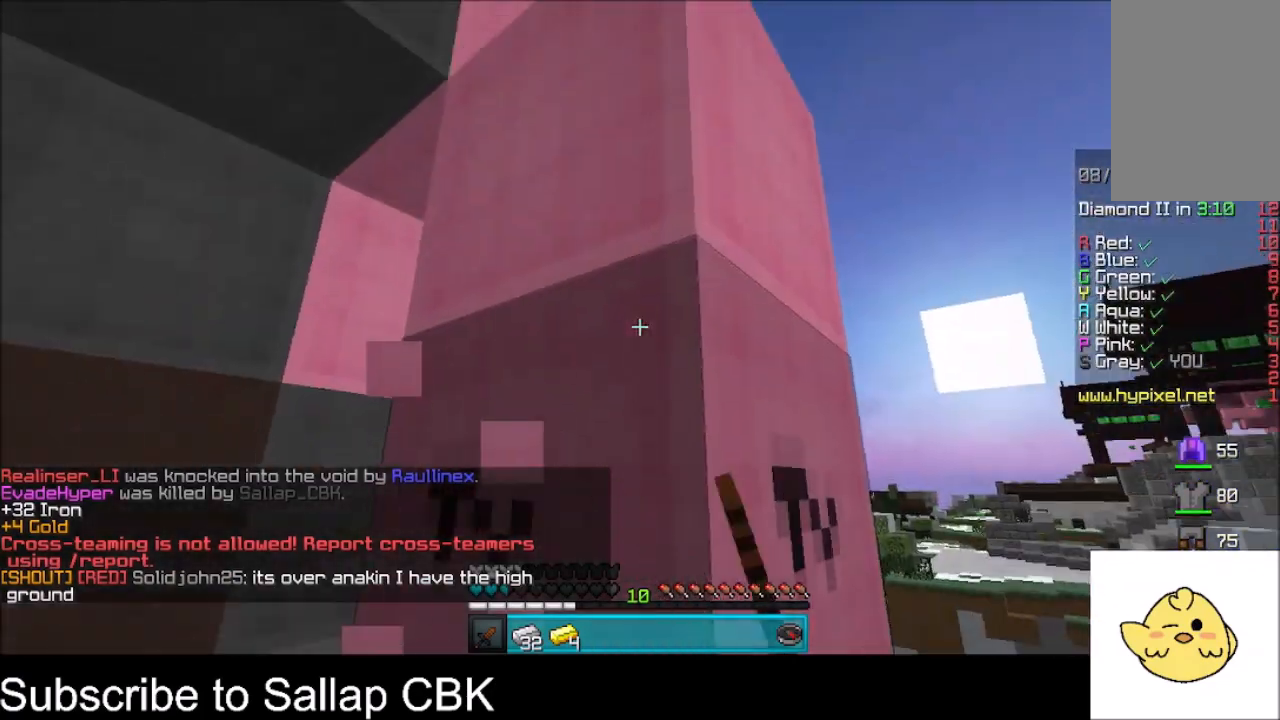
{"keys": [], "mouse": ["left"], "events": []}
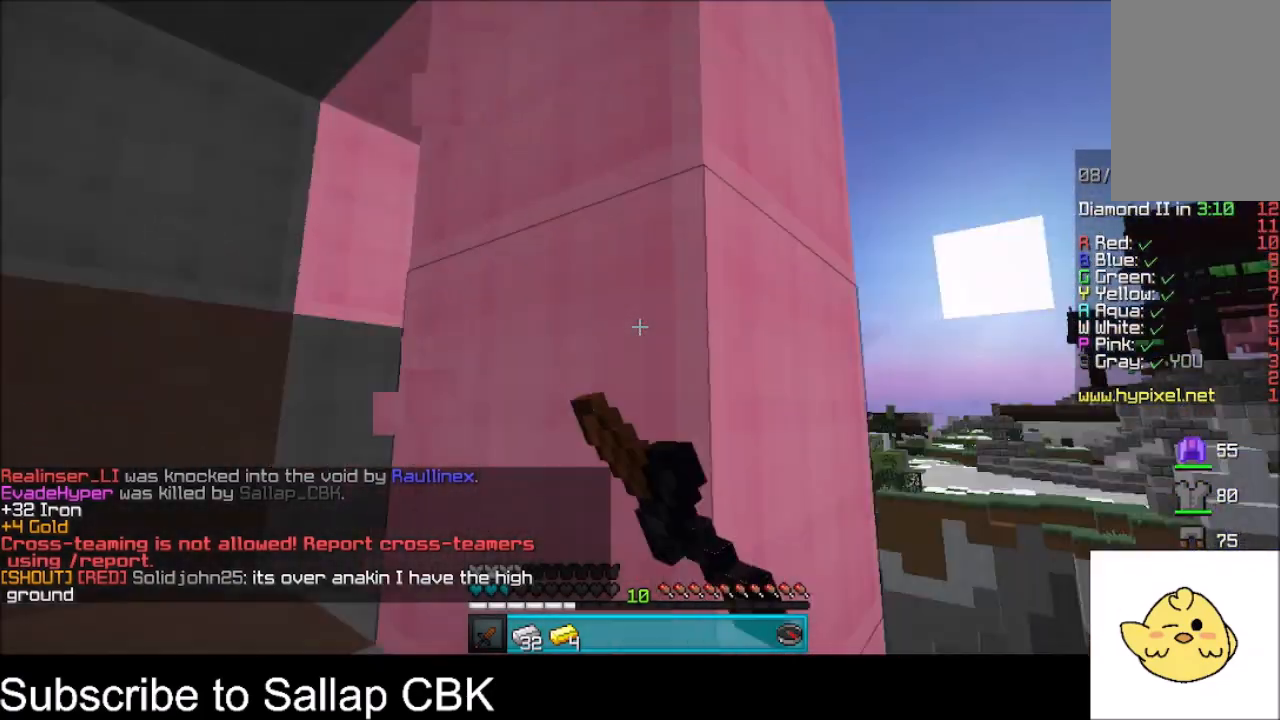
{"keys": ["w"], "mouse": ["left"], "events": [[434, "w", "down"]]}
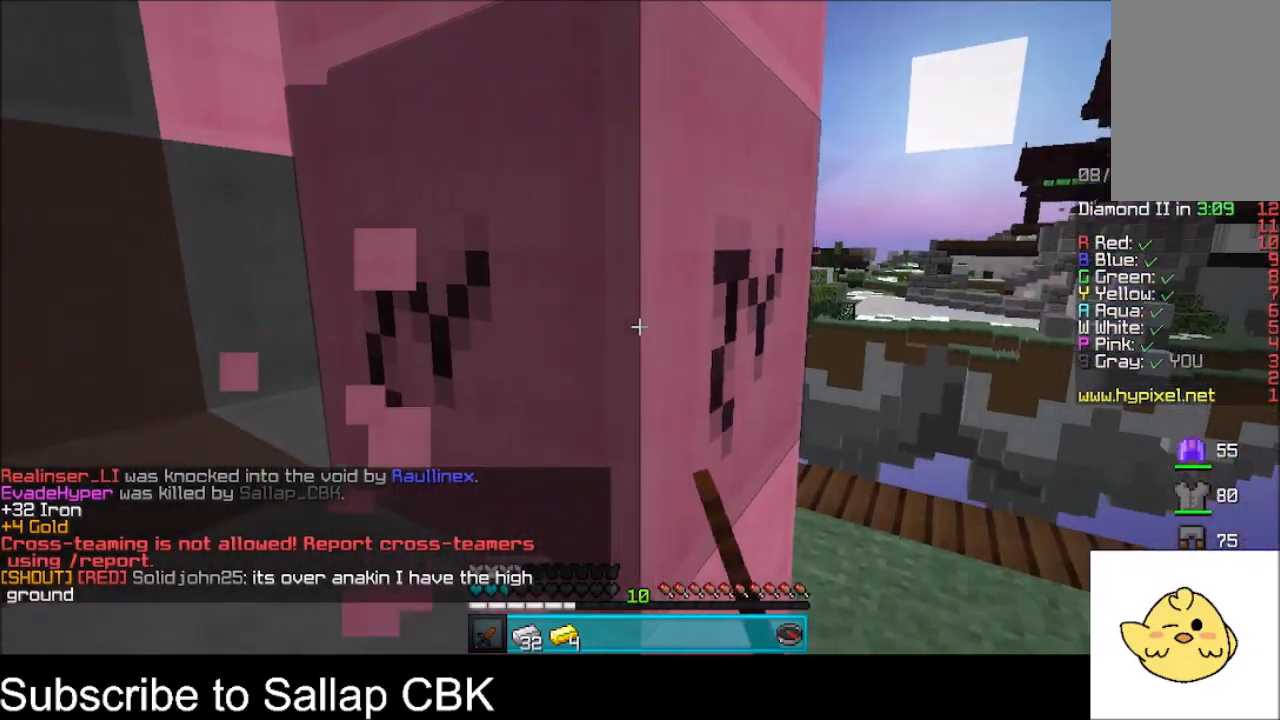
{"keys": [], "mouse": ["left"], "events": [[34, "w", "up"]]}
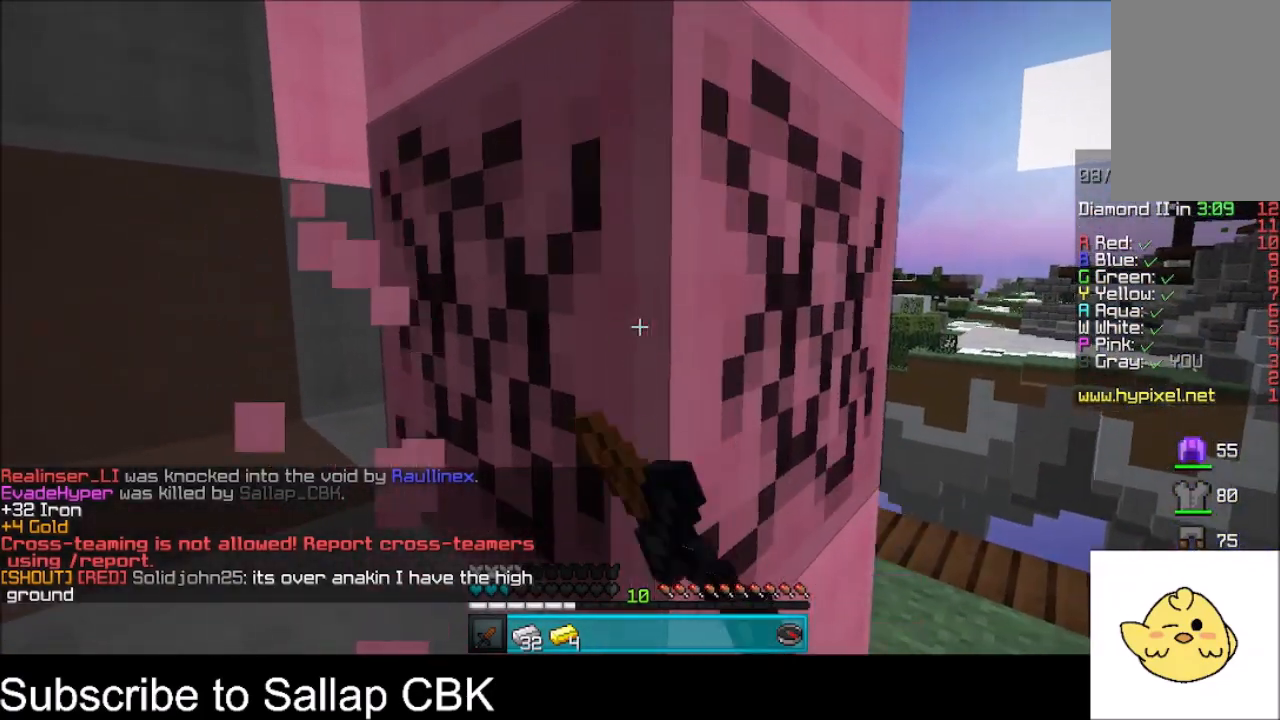
{"keys": ["w"], "mouse": ["left"], "events": [[467, "w", "down"]]}
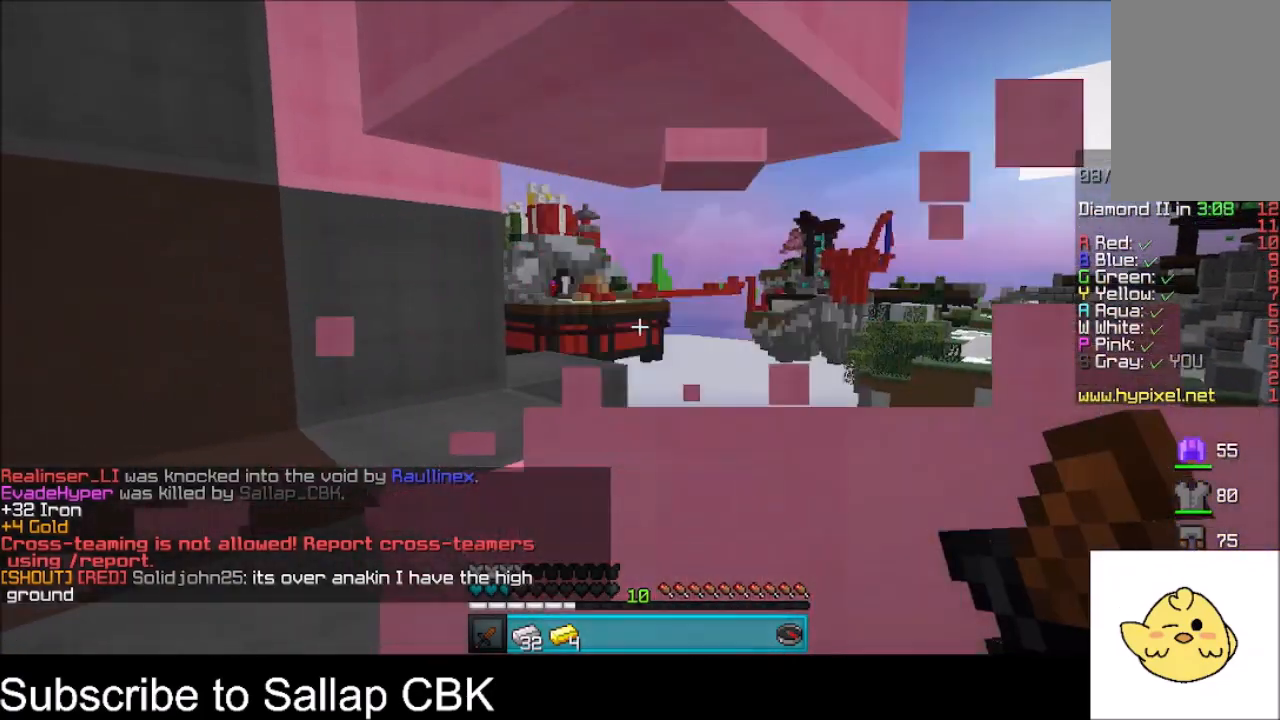
{"keys": ["w"], "mouse": [], "events": [[67, "mouse_left", "up"], [167, "w", "up"], [501, "w", "down"]]}
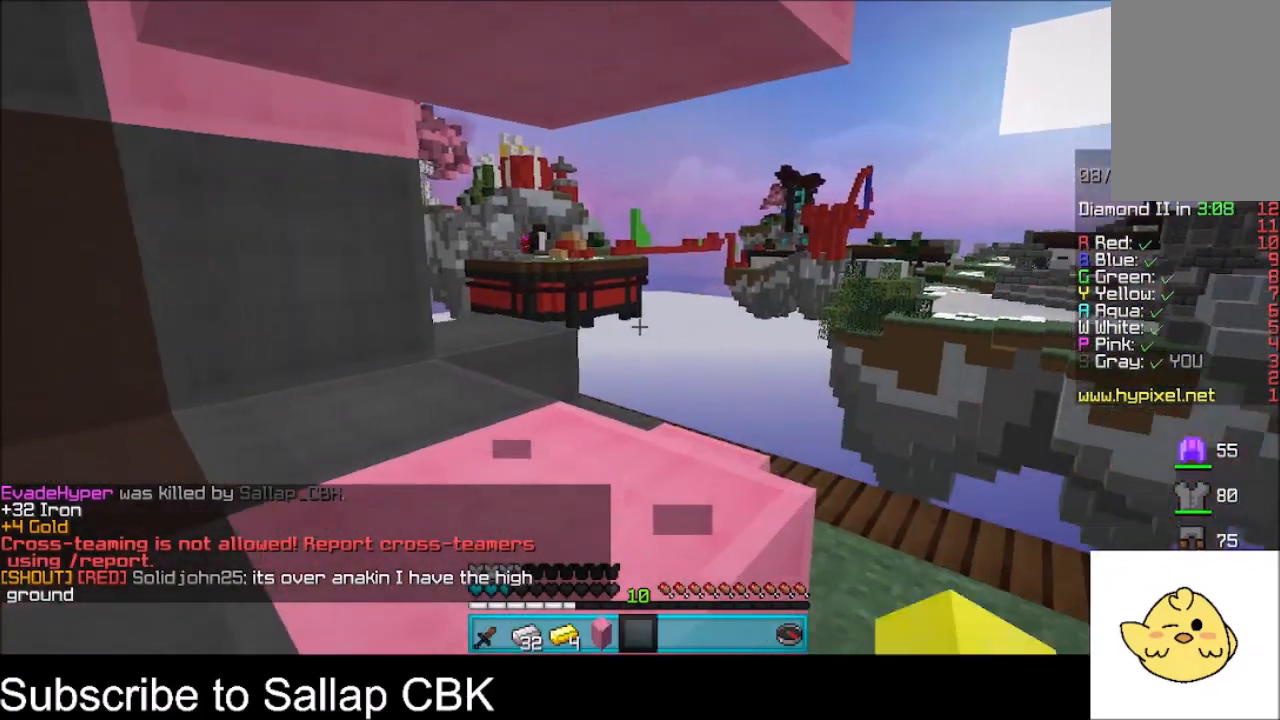
{"keys": [], "mouse": [], "events": [[367, "w", "up"]]}
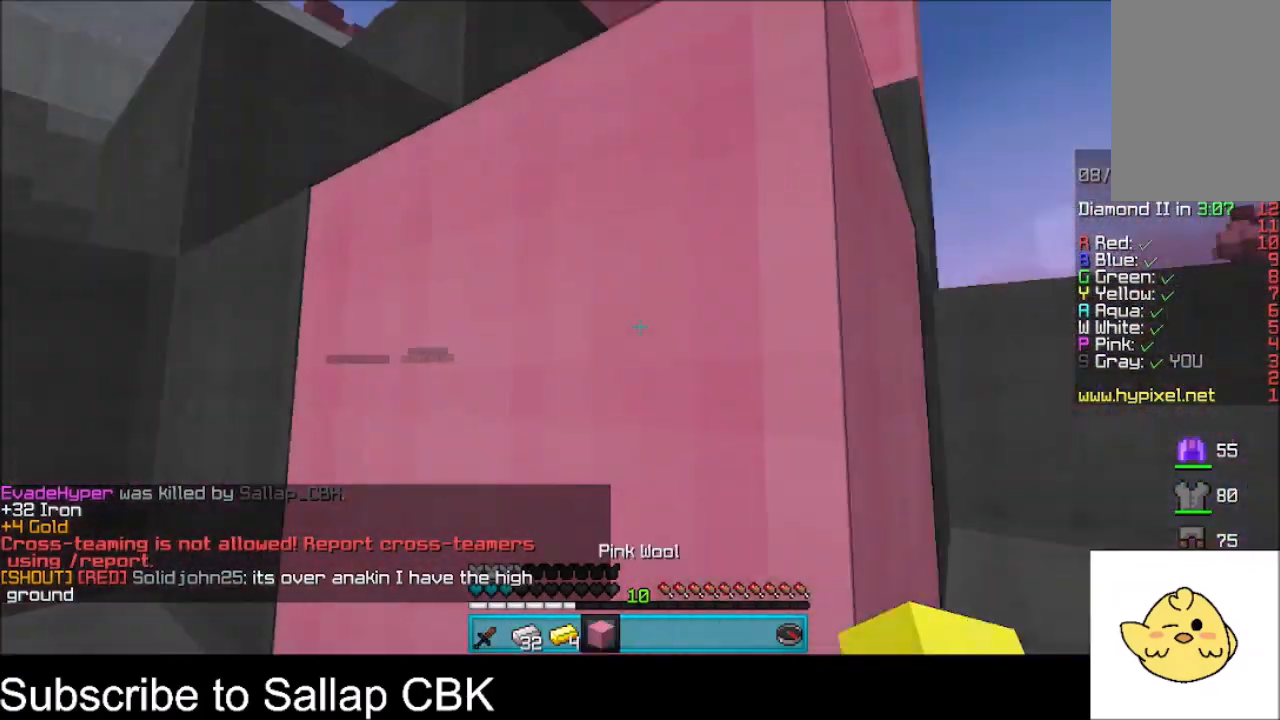
{"keys": ["a", "space", "w"], "mouse": [], "events": [[201, "a", "down"], [234, "w", "down"], [301, "space", "down"]]}
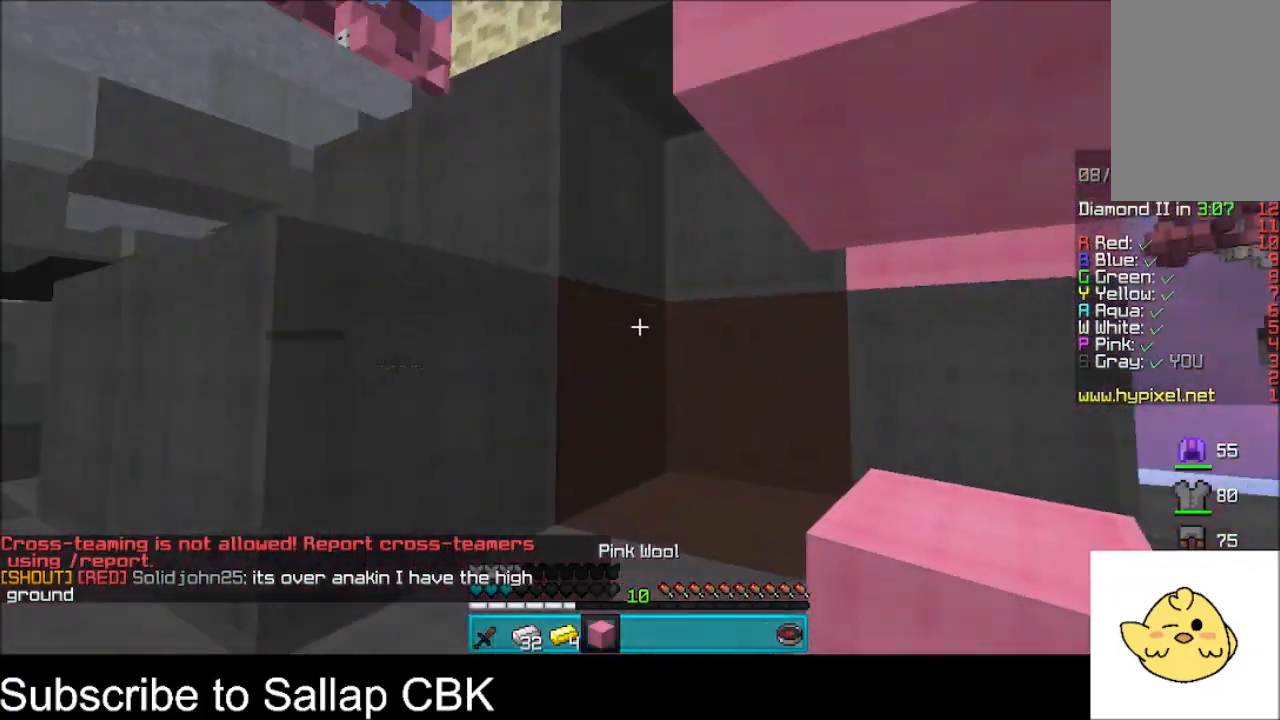
{"keys": [], "mouse": ["right"], "events": [[133, "space", "up"], [167, "a", "up"], [200, "w", "up"], [367, "mouse_right", "down"]]}
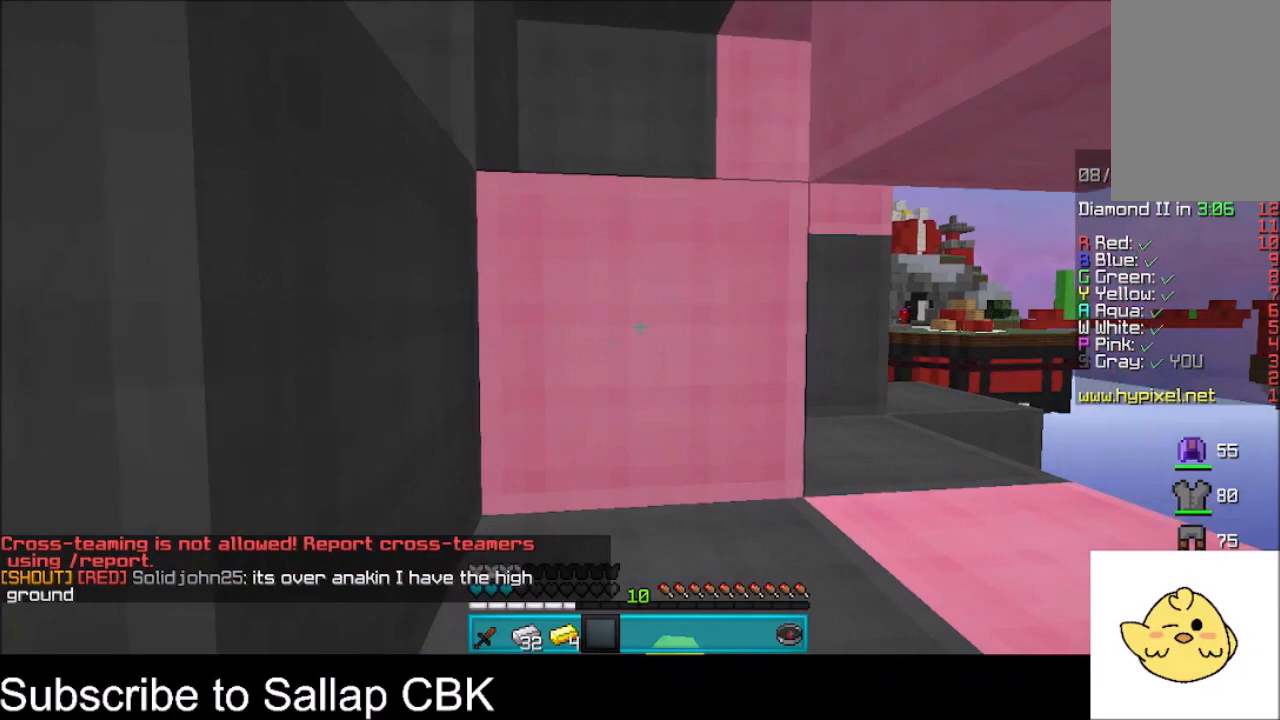
{"keys": ["space", "w"], "mouse": ["left"], "events": [[67, "mouse_right", "up"], [167, "mouse_left", "down"], [434, "w", "down"], [501, "space", "down"]]}
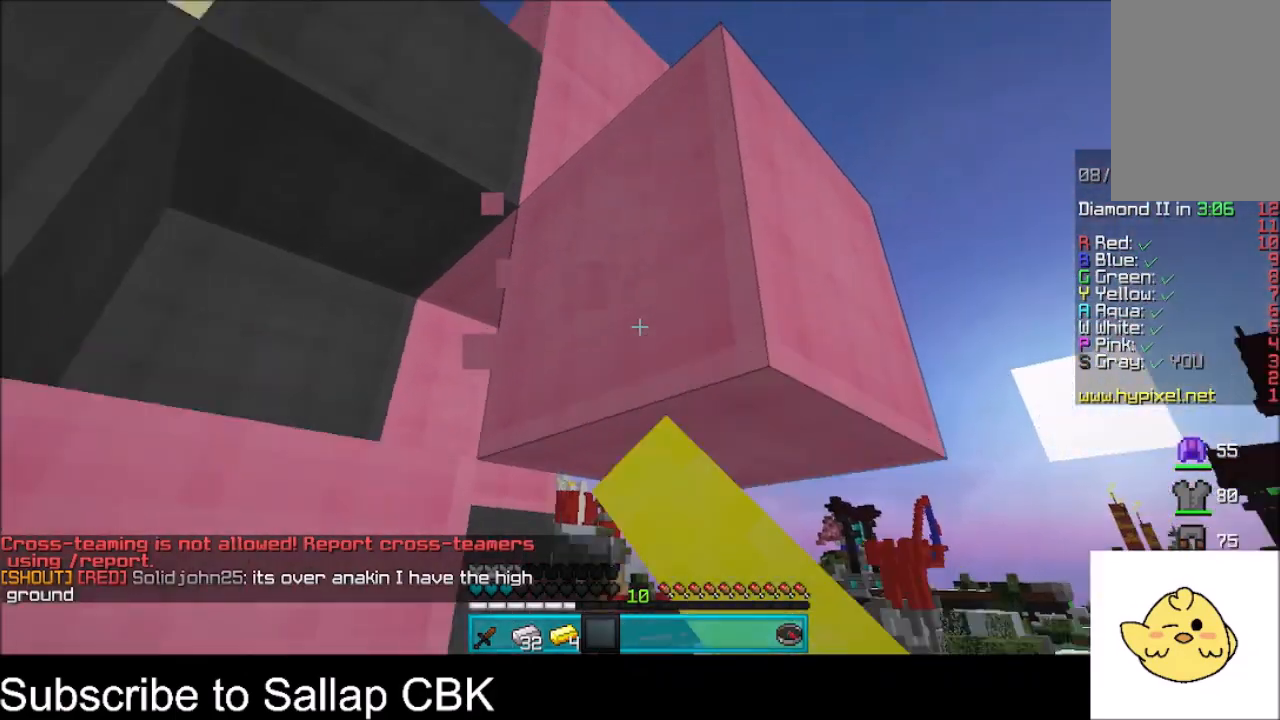
{"keys": [], "mouse": ["left"], "events": [[100, "space", "up"], [100, "w", "up"]]}
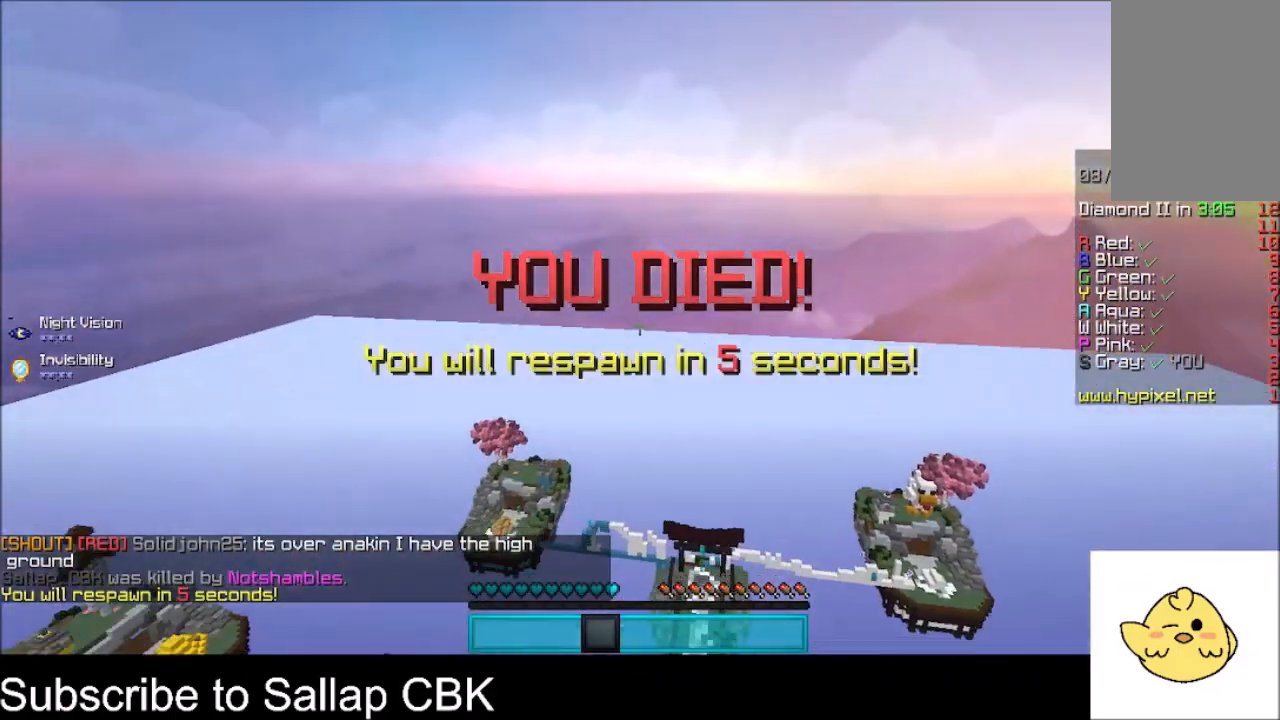
{"keys": [], "mouse": [], "events": [[34, "a", "down"], [34, "mouse_left", "up"], [334, "a", "up"]]}
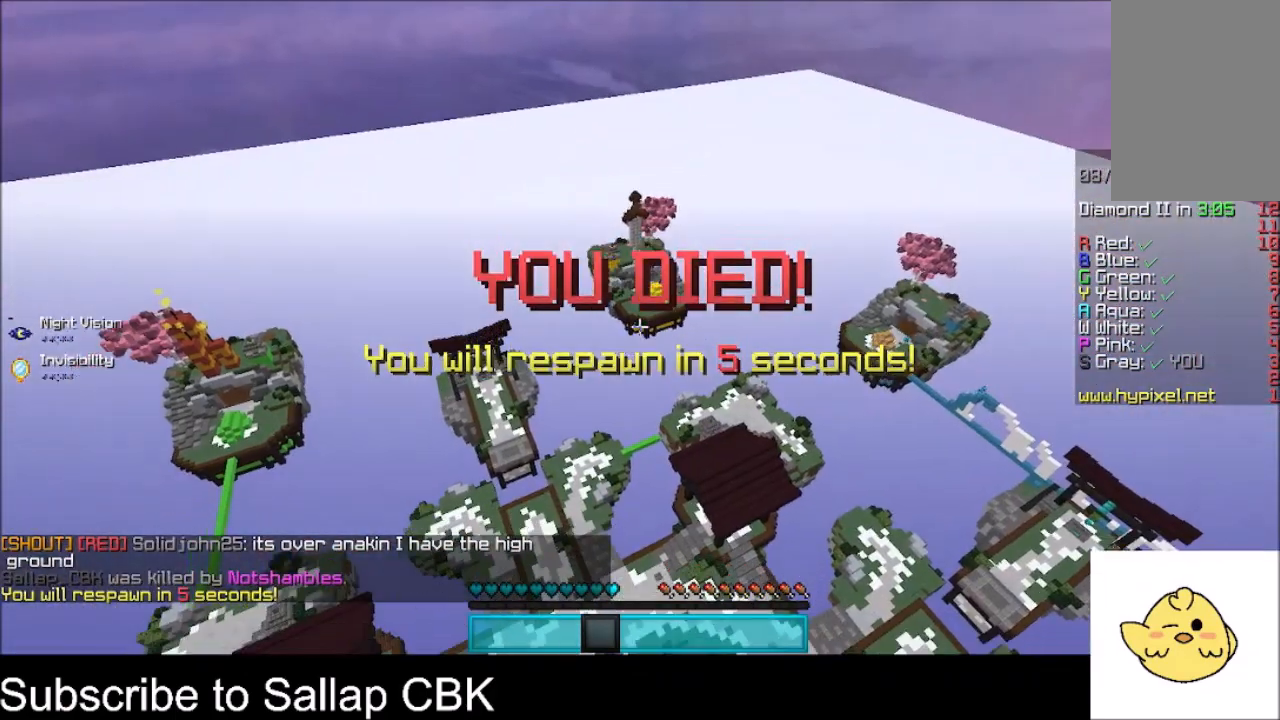
{"keys": [], "mouse": [], "events": []}